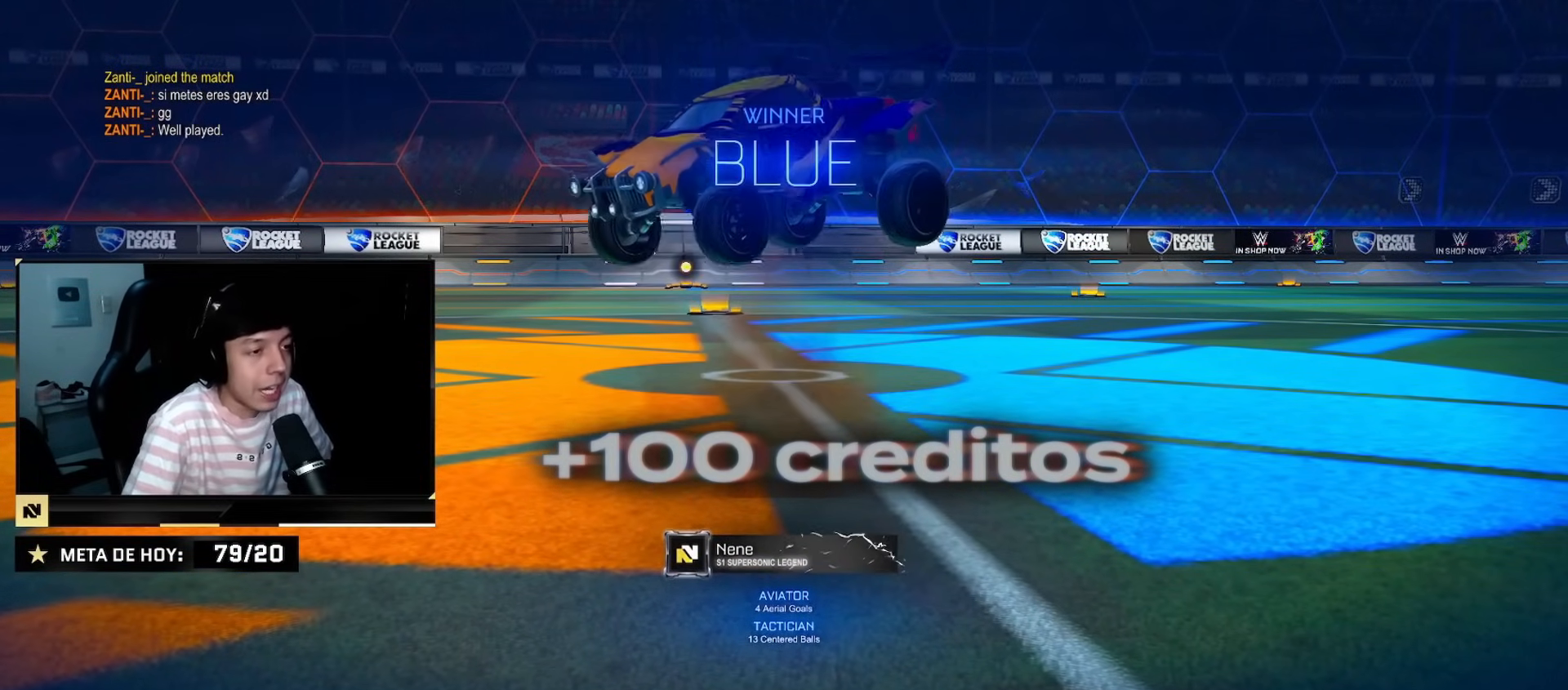
Gameplay with a controller (PlayStation layout); each line is a JSON object with the inputs held at the frame after it. "events" lists button and stick changes between this image and that frame as [ms after this image, input, new state], when the widget could be followed in between. Not read: L3 R3.
{"buttons": [], "left_stick": "down", "right_stick": "center", "events": [[50, "left_stick", "up"], [167, "CROSS", "down"], [217, "CROSS", "up"], [284, "left_stick", "down"]]}
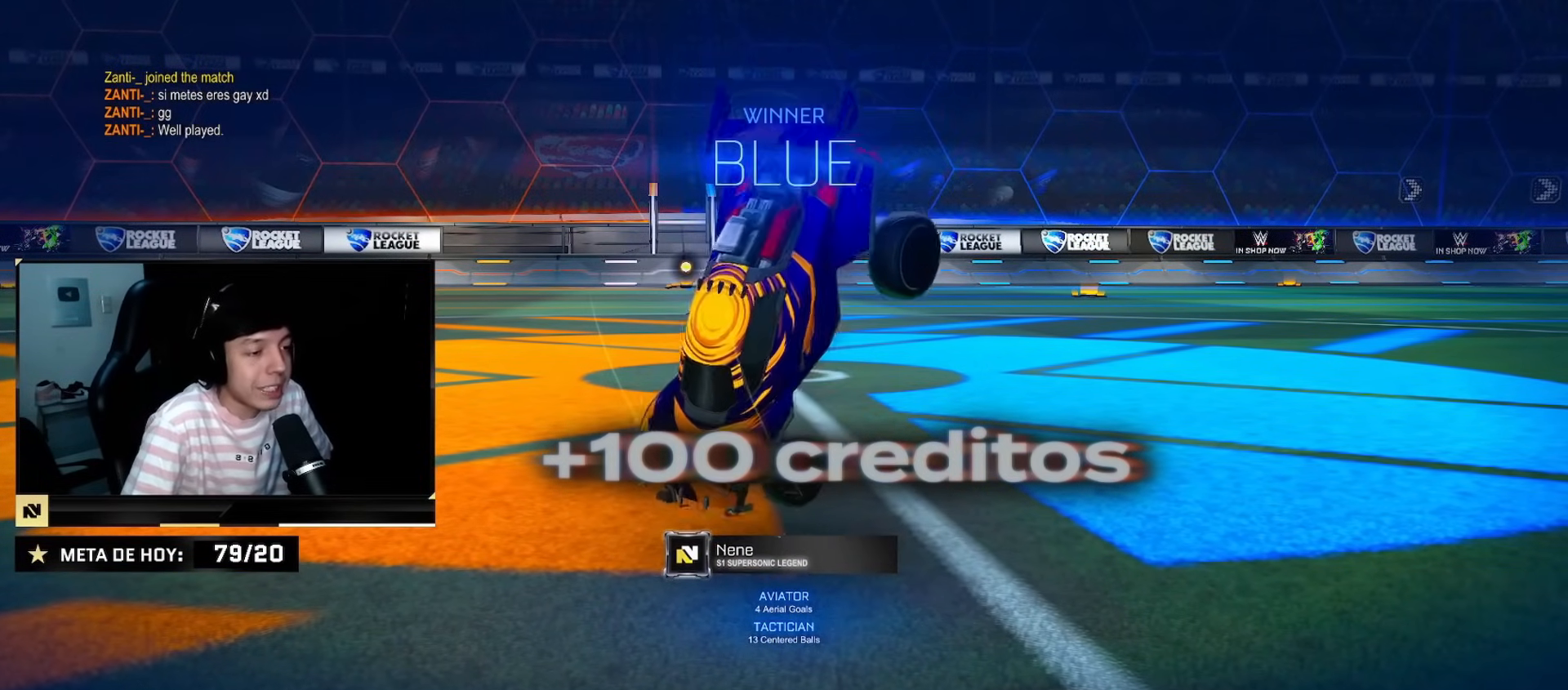
{"buttons": [], "left_stick": "up-left", "right_stick": "center", "events": [[183, "SQUARE", "down"], [350, "SQUARE", "up"], [484, "left_stick", "up-left"]]}
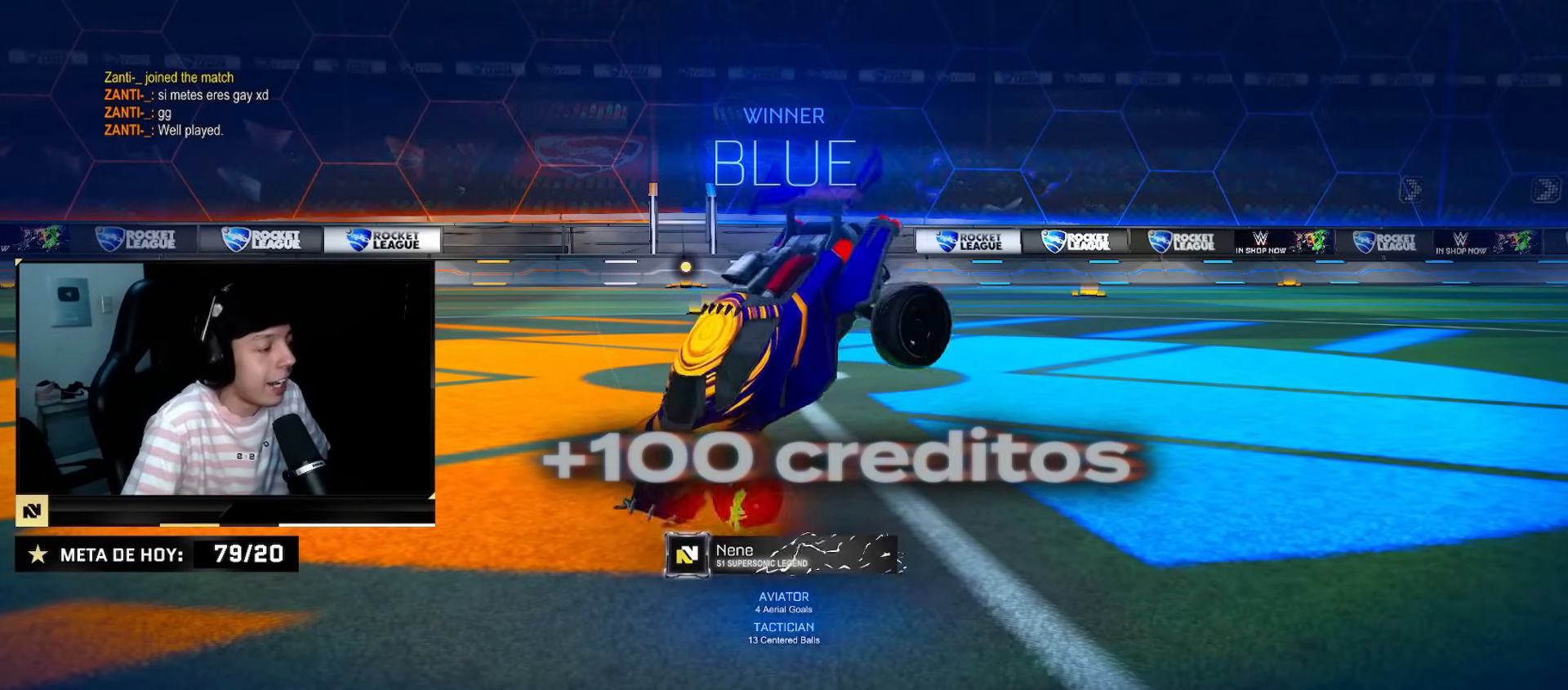
{"buttons": [], "left_stick": "center", "right_stick": "center", "events": [[217, "left_stick", "center"]]}
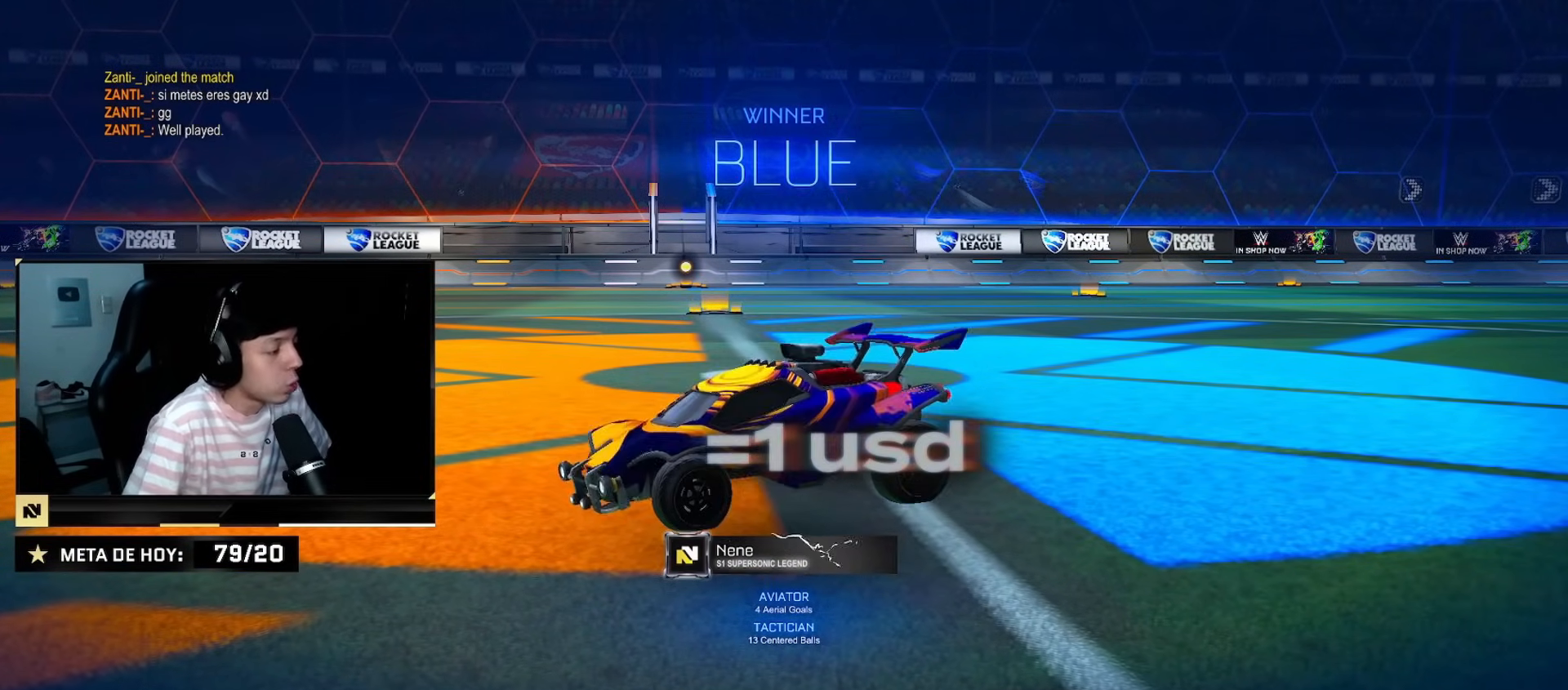
{"buttons": [], "left_stick": "center", "right_stick": "center", "events": []}